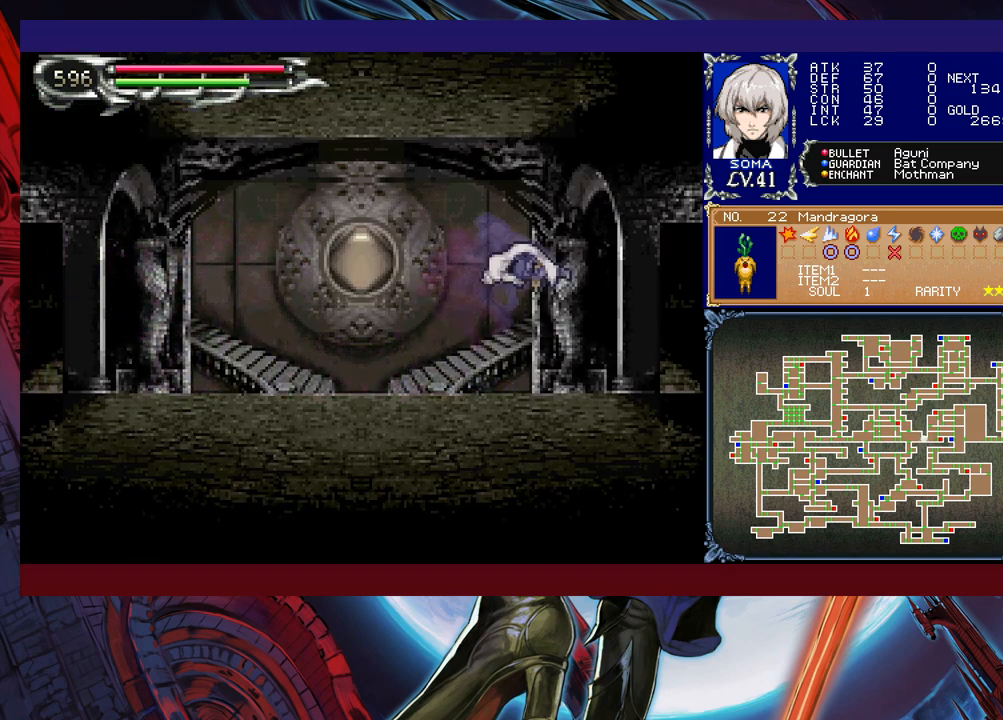
Gameplay with a controller (Xbox layout); each line is a JSON object with the inputs held at the frame after it. "events" lists button and stick changes between this image and that frame as [ms after this image, input, new state], when the widget could be followed in between. Not read: L2 R2 right_stick.
{"buttons": [], "left_stick": "center", "events": [[67, "B", "up"], [117, "B", "down"], [183, "B", "up"], [217, "B", "down"], [333, "B", "up"], [383, "left_stick", "center"]]}
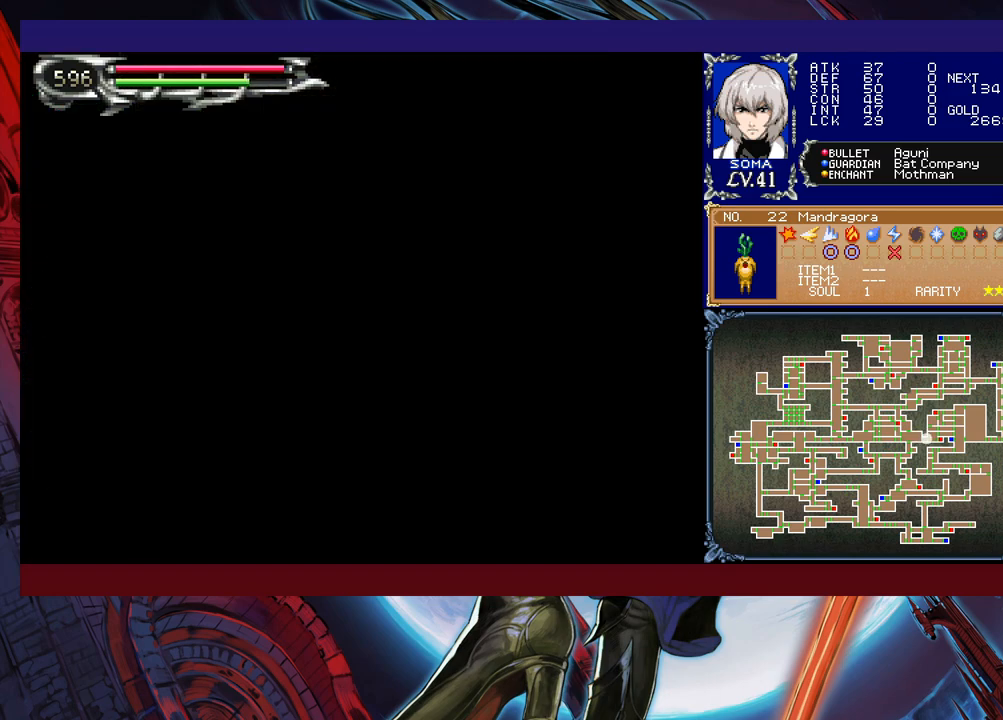
{"buttons": [], "left_stick": "right", "events": [[117, "left_stick", "right"]]}
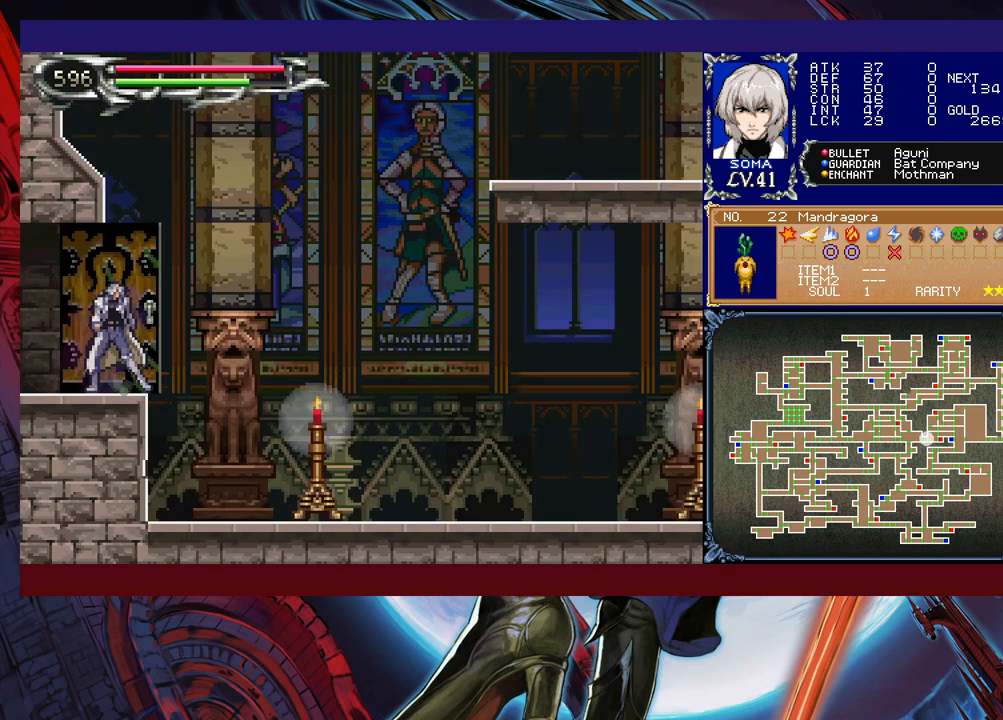
{"buttons": [], "left_stick": "right", "events": []}
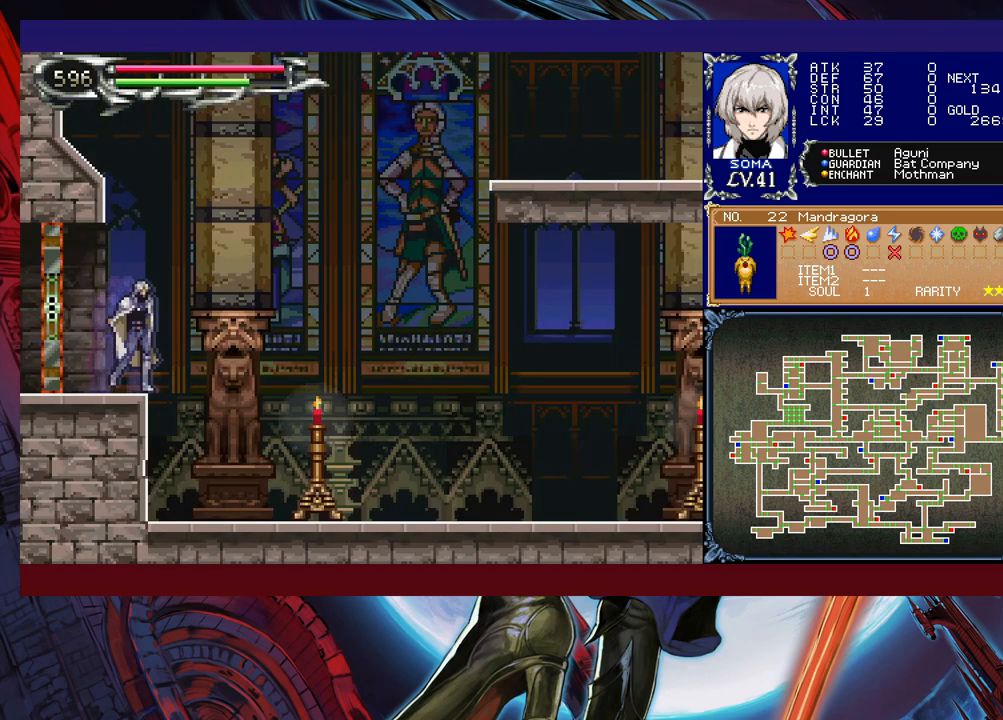
{"buttons": [], "left_stick": "right", "events": [[17, "B", "down"], [267, "B", "up"]]}
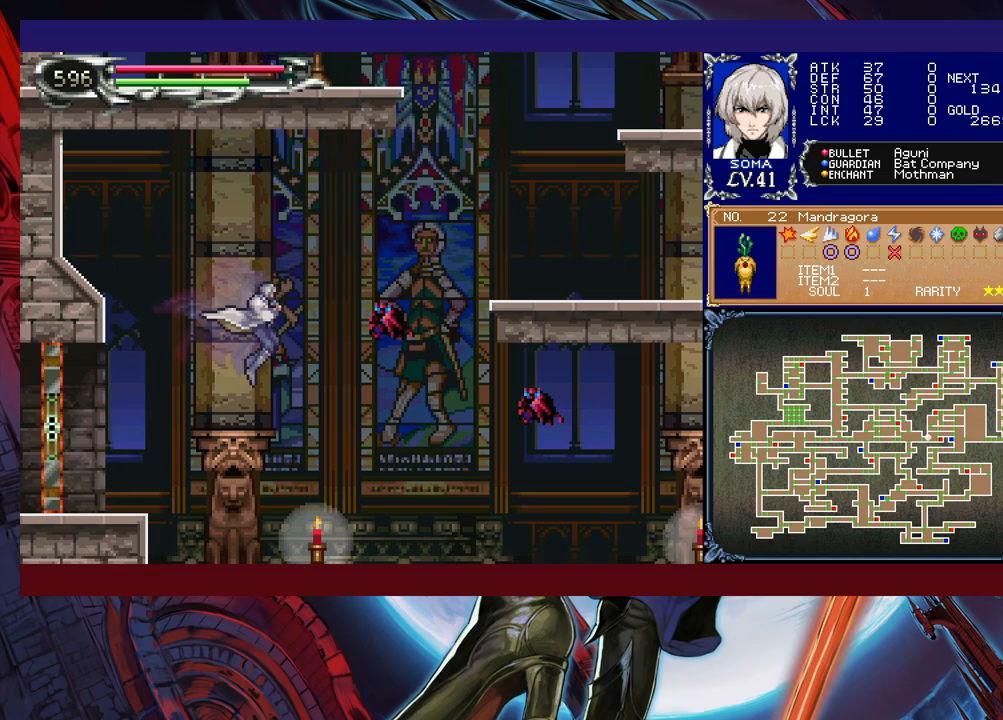
{"buttons": ["B", "Y"], "left_stick": "left", "events": [[33, "A", "down"], [117, "A", "up"], [417, "left_stick", "left"], [467, "Y", "down"], [483, "B", "down"]]}
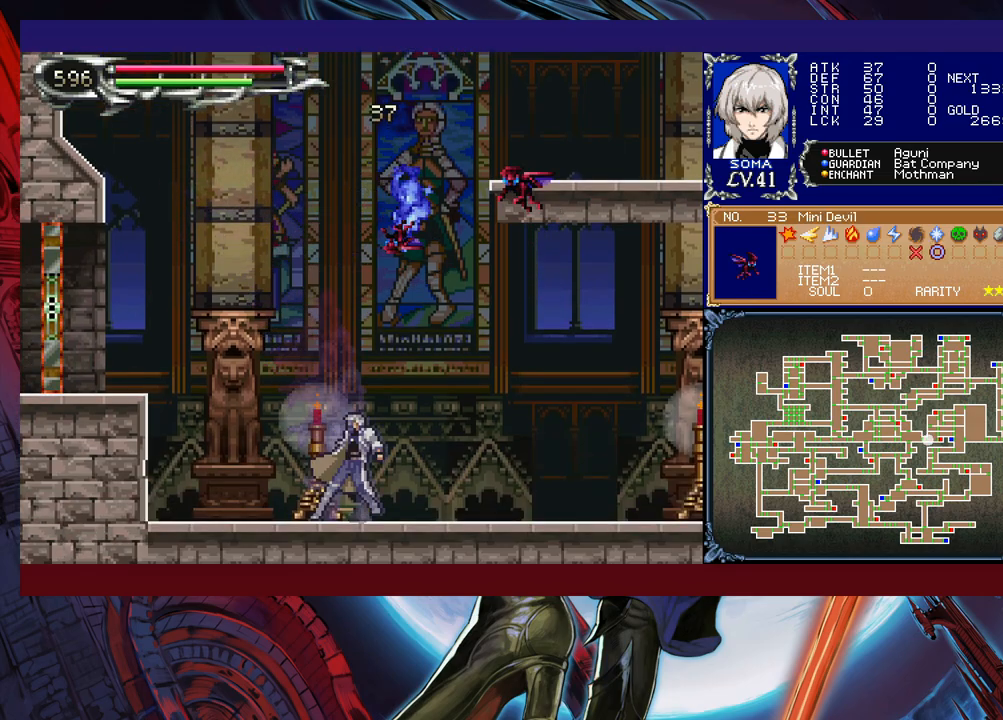
{"buttons": ["B"], "left_stick": "up-right", "events": [[17, "Y", "up"], [33, "left_stick", "right"], [183, "left_stick", "up"], [233, "left_stick", "up-left"], [333, "B", "up"], [367, "B", "down"], [433, "left_stick", "up-right"]]}
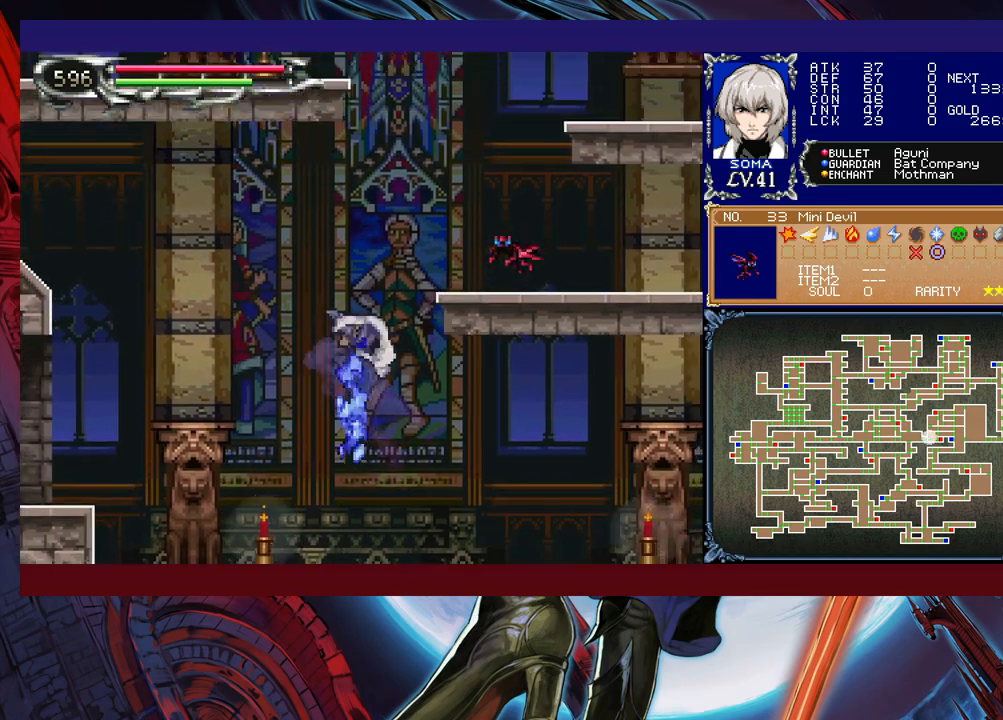
{"buttons": [], "left_stick": "up", "events": [[33, "B", "up"], [67, "B", "down"], [183, "R1", "down"], [433, "R1", "up"], [433, "left_stick", "up"], [483, "B", "up"]]}
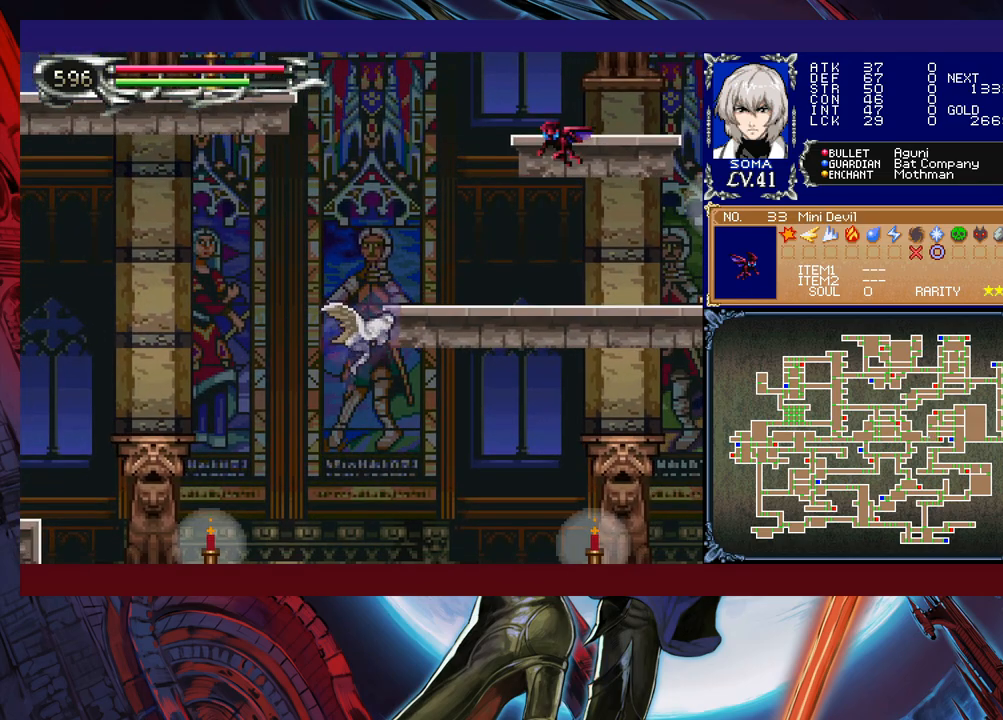
{"buttons": [], "left_stick": "up", "events": []}
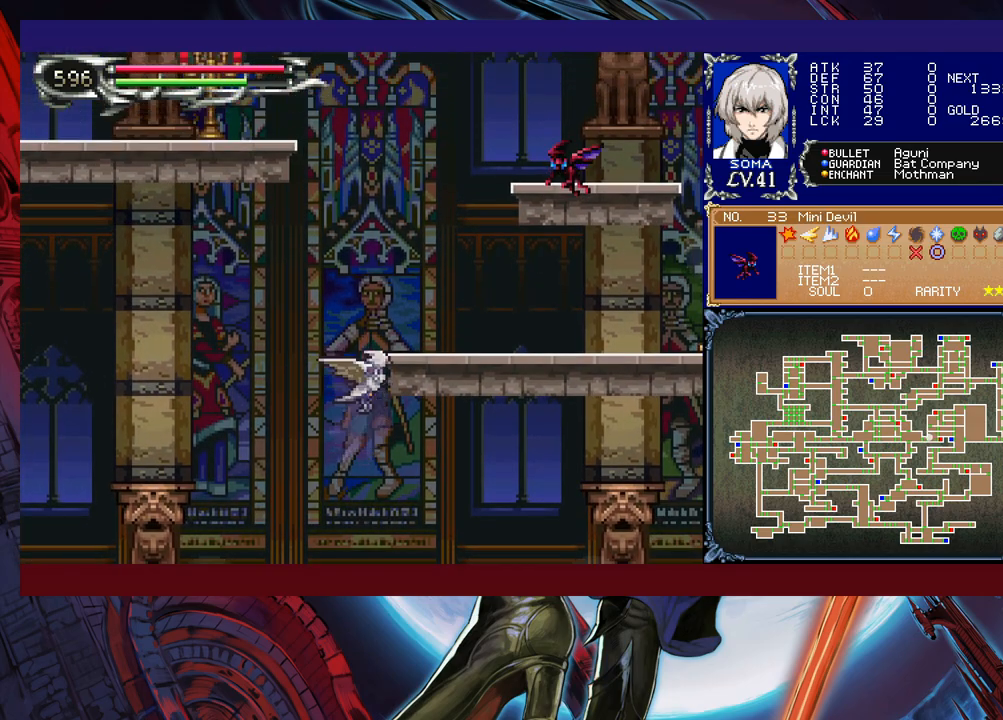
{"buttons": ["R1"], "left_stick": "up-right", "events": [[183, "left_stick", "up-right"], [333, "R1", "down"]]}
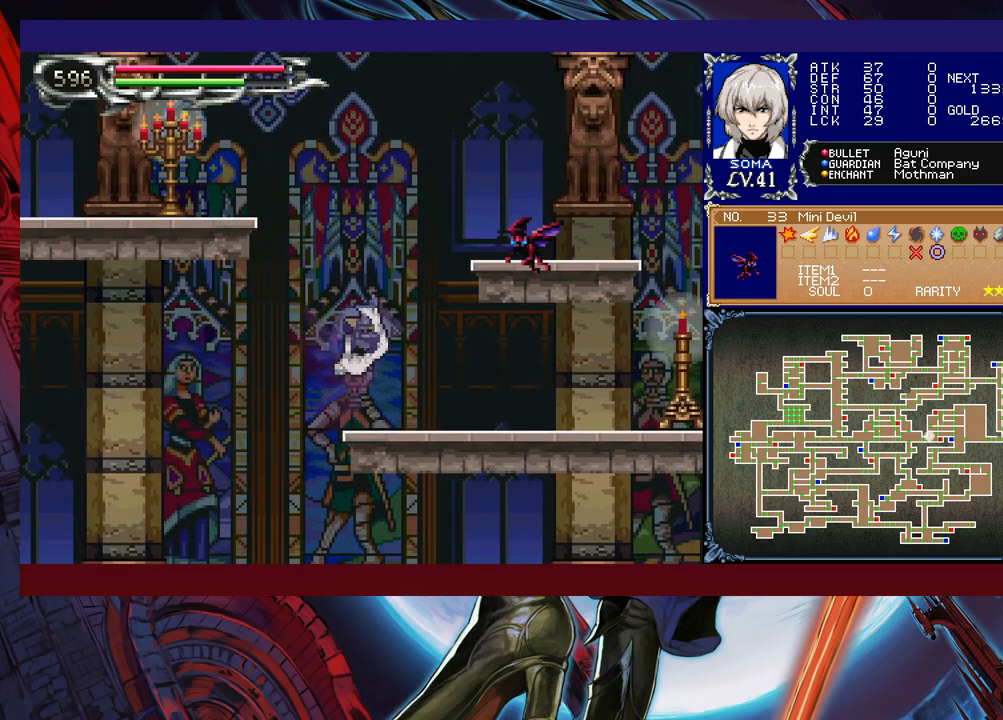
{"buttons": ["A", "B"], "left_stick": "right", "events": [[17, "R1", "up"], [83, "left_stick", "center"], [233, "left_stick", "right"], [317, "B", "down"], [367, "A", "down"]]}
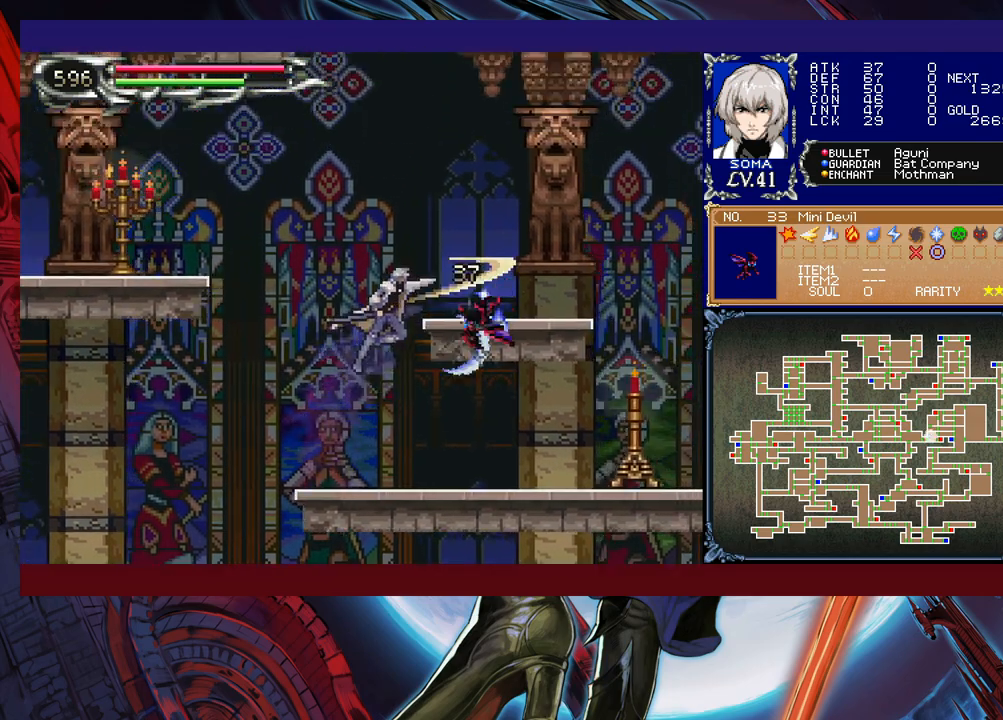
{"buttons": [], "left_stick": "right", "events": [[283, "A", "up"], [283, "B", "up"]]}
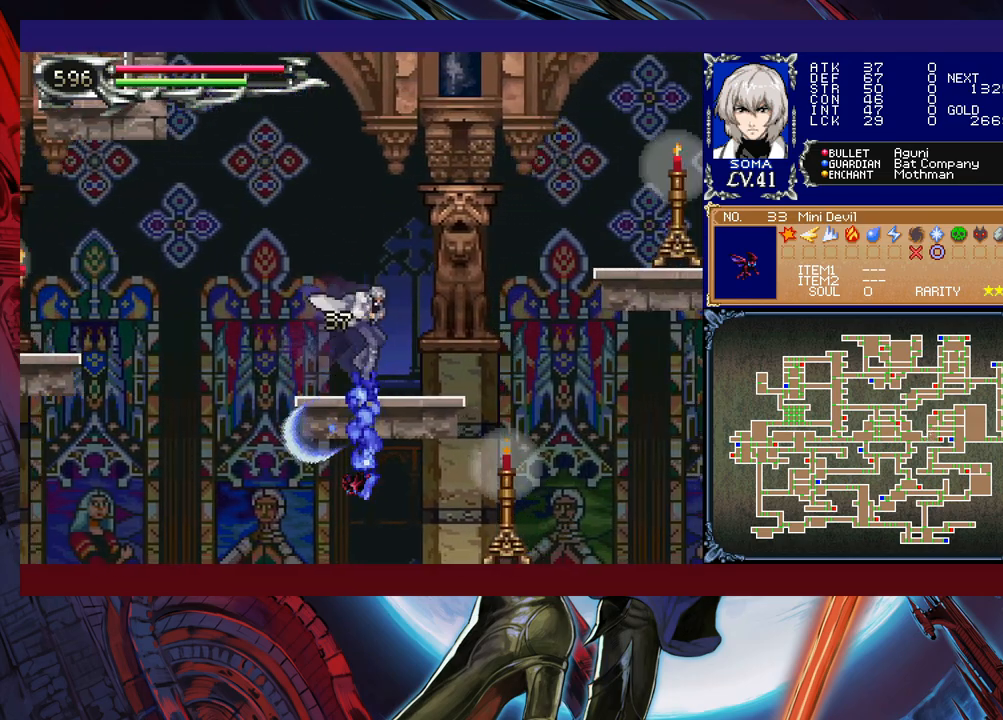
{"buttons": ["B"], "left_stick": "right", "events": [[67, "left_stick", "left"], [83, "Y", "down"], [133, "B", "down"], [133, "Y", "up"], [167, "left_stick", "right"], [433, "B", "up"], [483, "B", "down"]]}
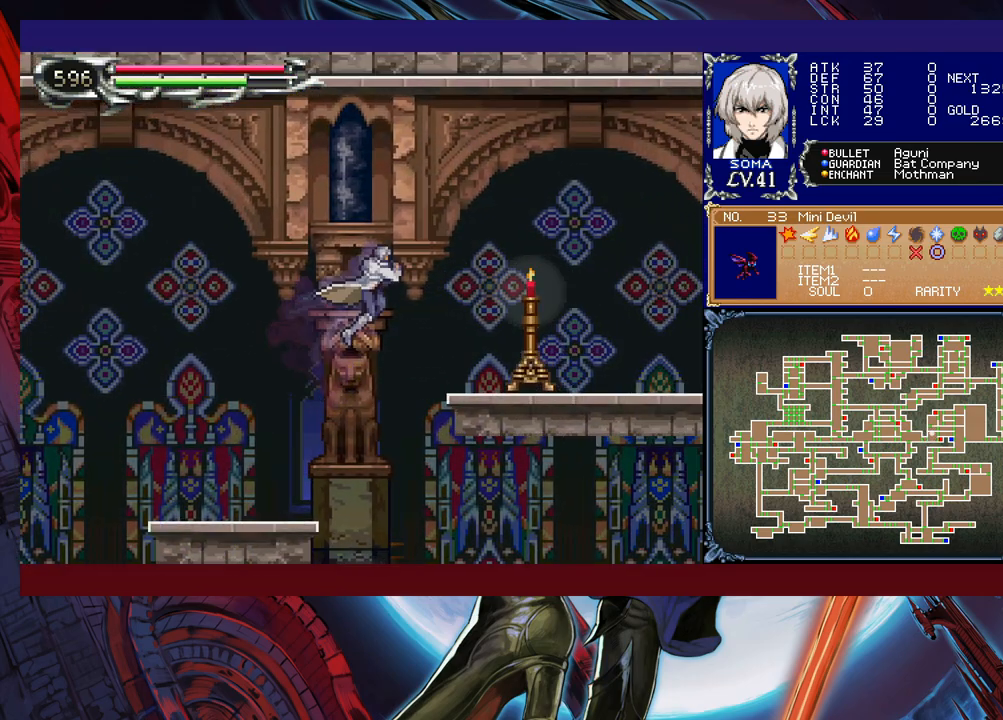
{"buttons": [], "left_stick": "center", "events": [[117, "B", "up"], [383, "A", "down"], [483, "A", "up"], [483, "left_stick", "center"]]}
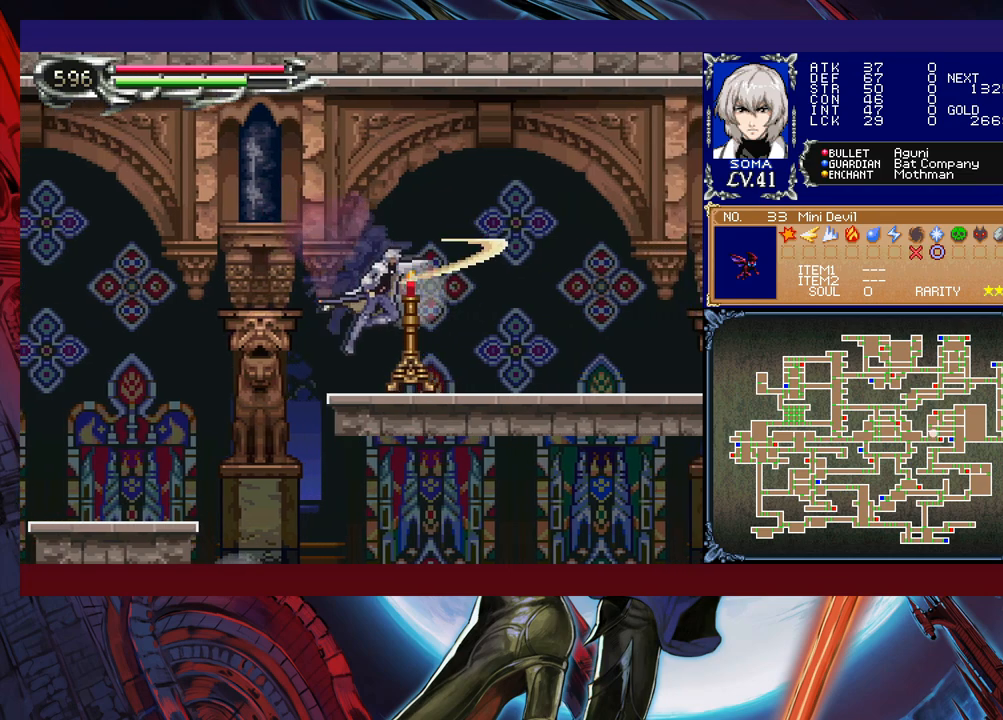
{"buttons": [], "left_stick": "center", "events": [[133, "B", "down"], [183, "A", "down"], [233, "B", "up"], [267, "A", "up"]]}
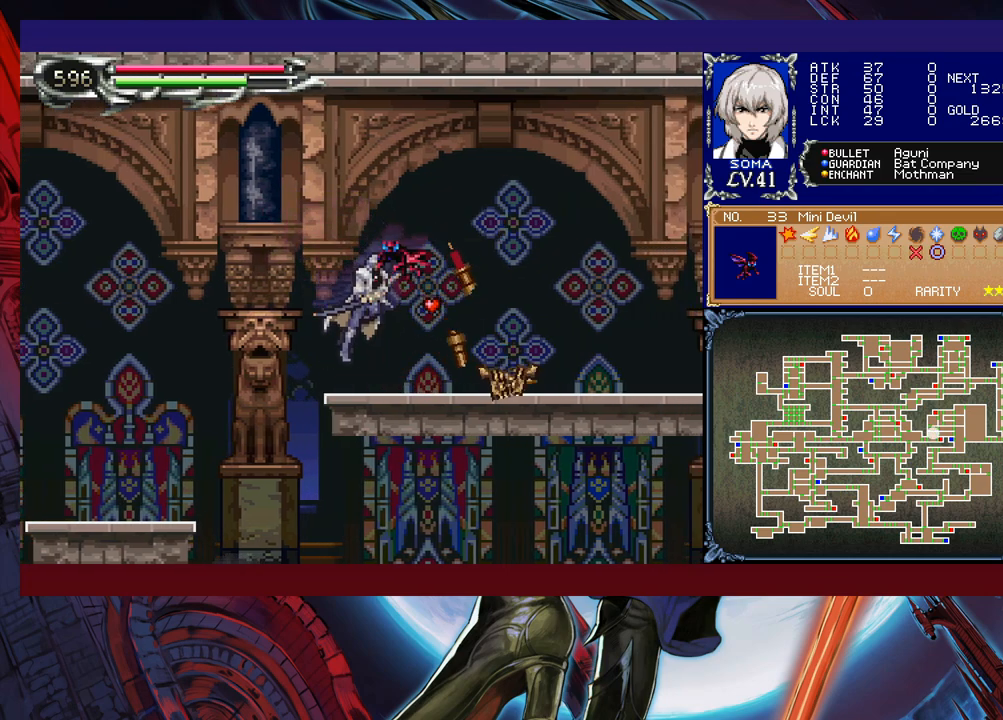
{"buttons": [], "left_stick": "right", "events": [[33, "B", "down"], [83, "A", "down"], [117, "left_stick", "right"], [133, "B", "up"], [217, "A", "up"]]}
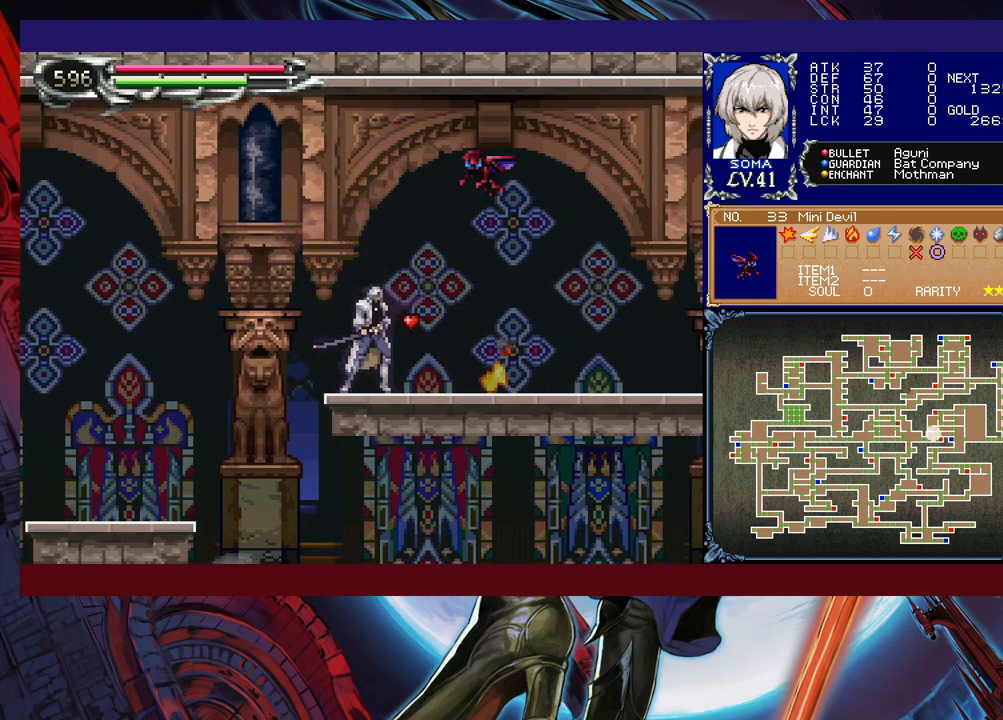
{"buttons": [], "left_stick": "down-right", "events": [[233, "left_stick", "left"], [267, "Y", "down"], [283, "B", "down"], [283, "Y", "up"], [333, "B", "up"], [333, "left_stick", "down-right"]]}
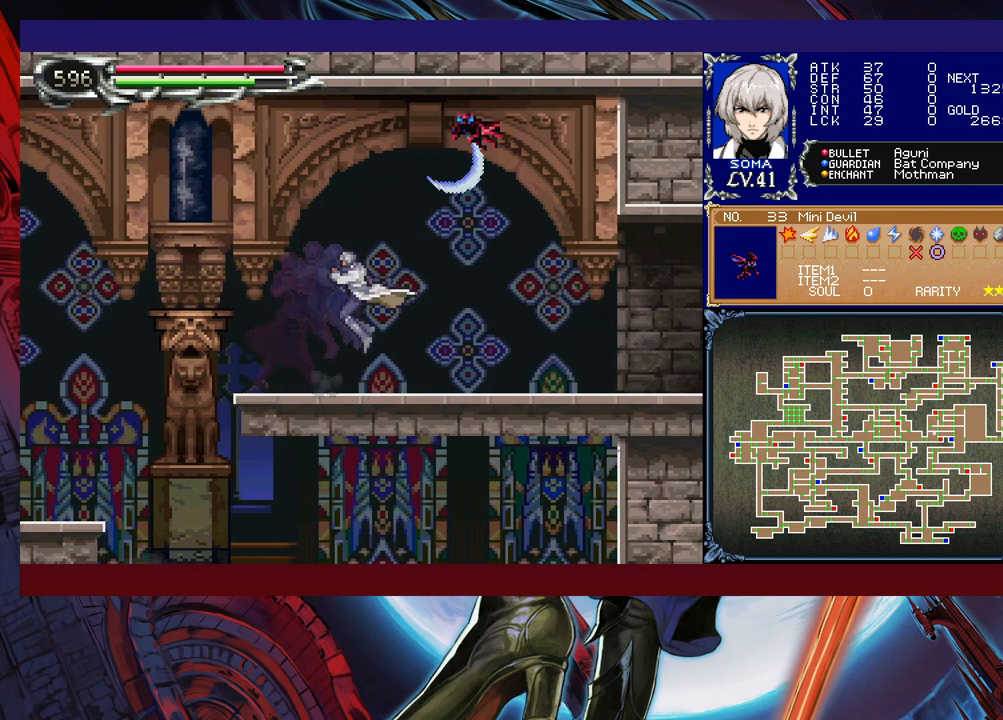
{"buttons": ["B"], "left_stick": "center", "events": [[83, "left_stick", "left"], [117, "Y", "down"], [133, "B", "down"], [167, "Y", "up"], [183, "B", "up"], [183, "left_stick", "down-right"], [433, "Y", "down"], [433, "left_stick", "left"], [483, "B", "down"], [483, "Y", "up"], [483, "left_stick", "center"]]}
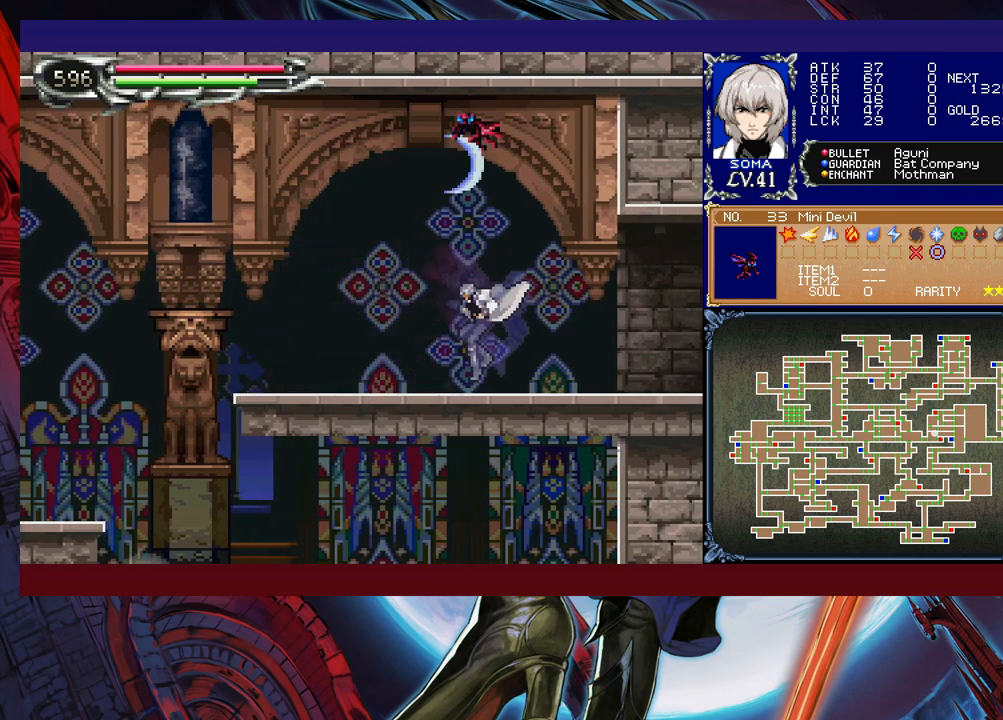
{"buttons": [], "left_stick": "right", "events": [[17, "B", "up"], [17, "left_stick", "right"], [233, "Y", "down"], [233, "left_stick", "up-left"], [267, "B", "down"], [267, "Y", "up"], [283, "B", "up"], [317, "left_stick", "right"]]}
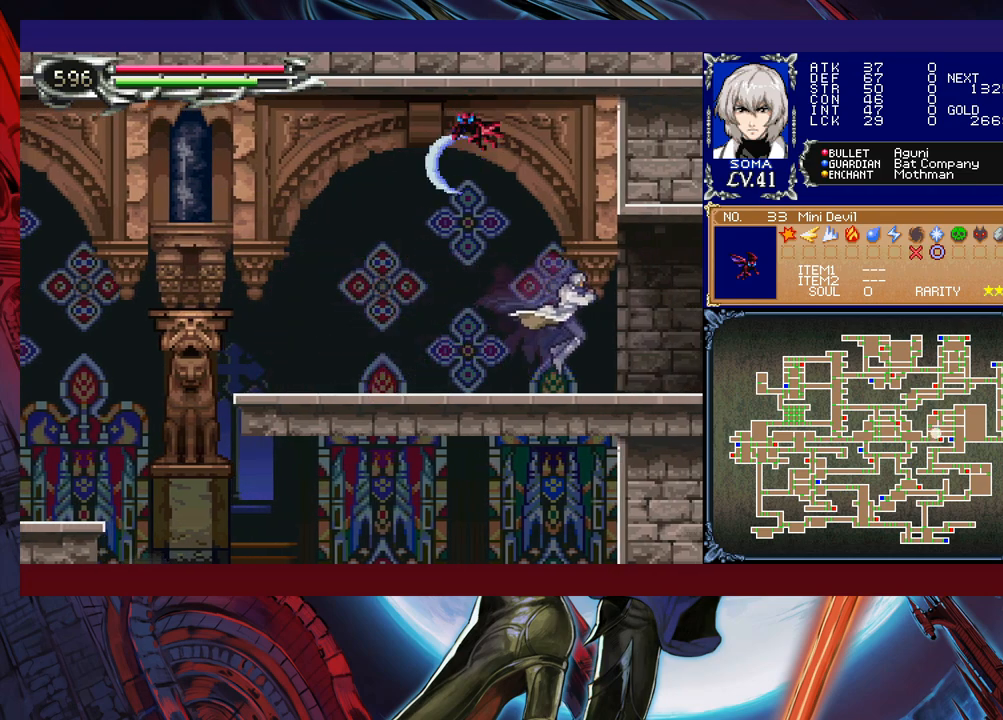
{"buttons": [], "left_stick": "right", "events": [[33, "Y", "down"], [33, "left_stick", "left"], [83, "B", "down"], [83, "Y", "up"], [133, "B", "up"], [133, "left_stick", "down-right"], [383, "left_stick", "left"], [417, "Y", "down"], [433, "B", "down"], [433, "Y", "up"], [467, "left_stick", "right"], [483, "B", "up"]]}
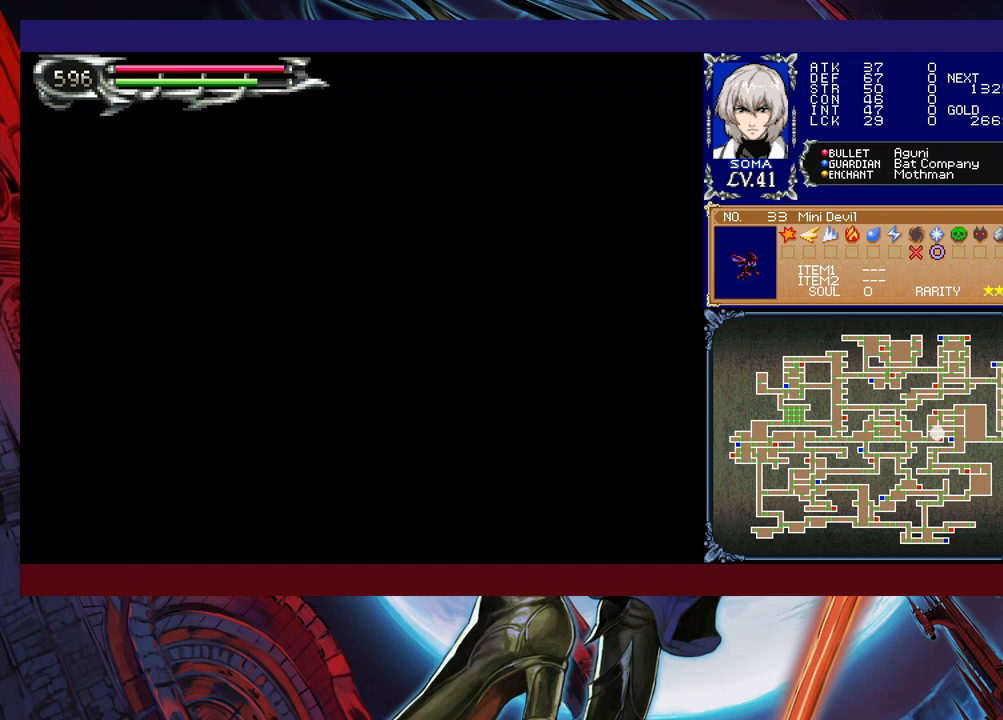
{"buttons": [], "left_stick": "right", "events": [[333, "Y", "down"], [333, "left_stick", "left"], [383, "B", "down"], [383, "Y", "up"], [417, "B", "up"], [417, "left_stick", "right"]]}
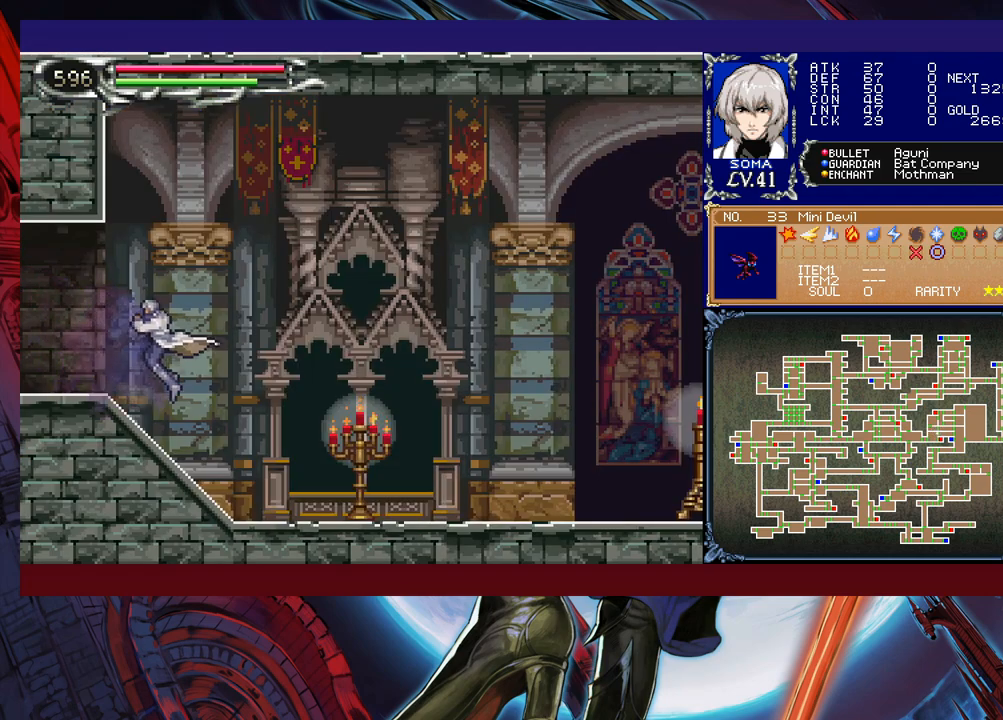
{"buttons": [], "left_stick": "right", "events": [[283, "B", "down"], [317, "A", "down"], [317, "B", "up"], [333, "A", "up"]]}
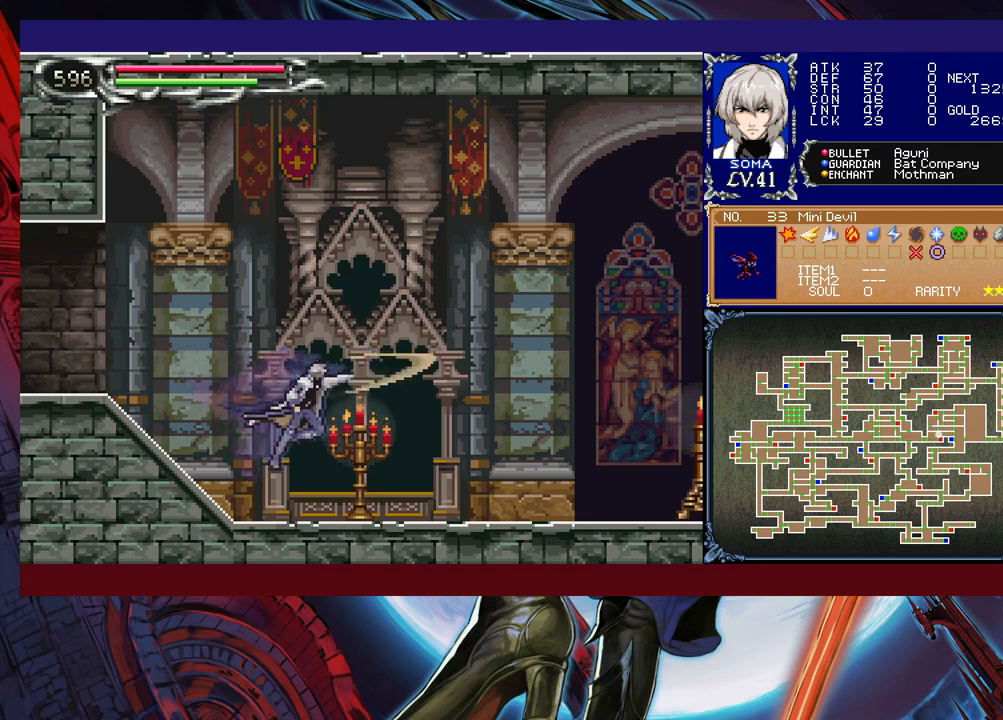
{"buttons": [], "left_stick": "center", "events": [[183, "Y", "down"], [183, "left_stick", "left"], [233, "B", "down"], [233, "Y", "up"], [267, "B", "up"], [267, "left_stick", "right"], [483, "left_stick", "center"]]}
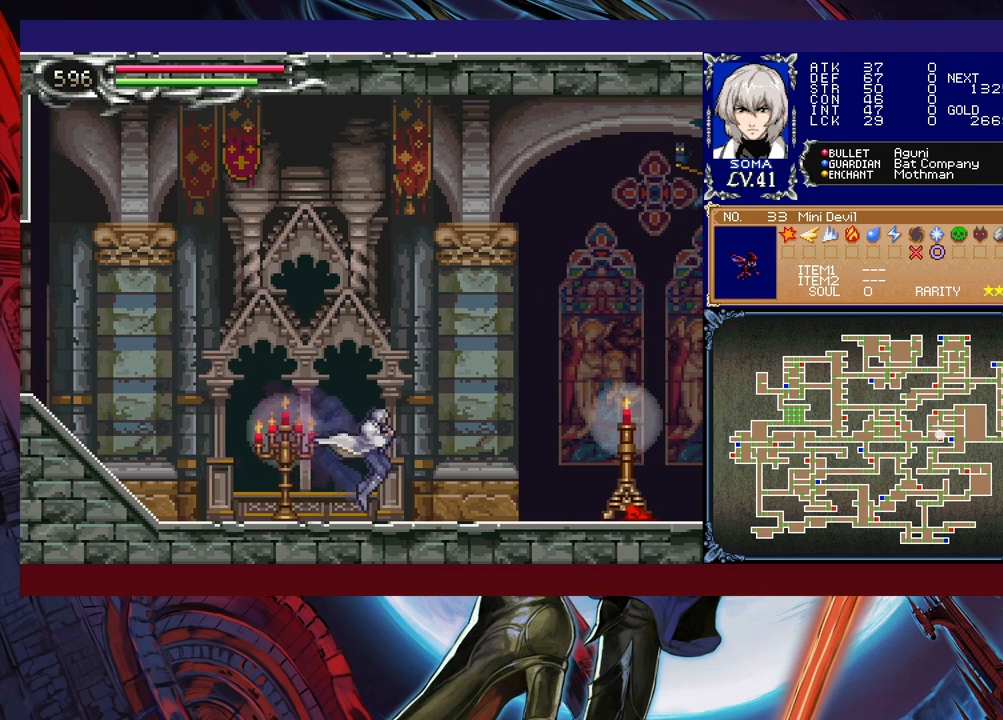
{"buttons": ["B"], "left_stick": "right", "events": [[17, "left_stick", "left"], [33, "Y", "down"], [83, "Y", "up"], [83, "left_stick", "right"], [417, "B", "down"]]}
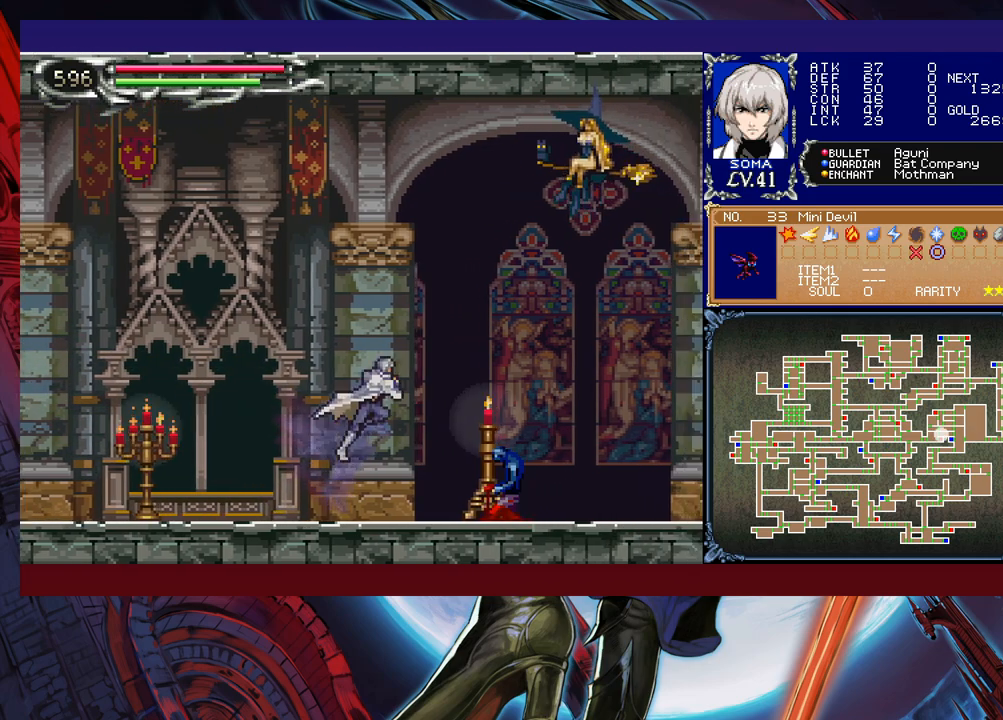
{"buttons": ["A", "B"], "left_stick": "left", "events": [[83, "B", "up"], [133, "B", "down"], [317, "A", "down"], [383, "left_stick", "center"], [433, "left_stick", "left"]]}
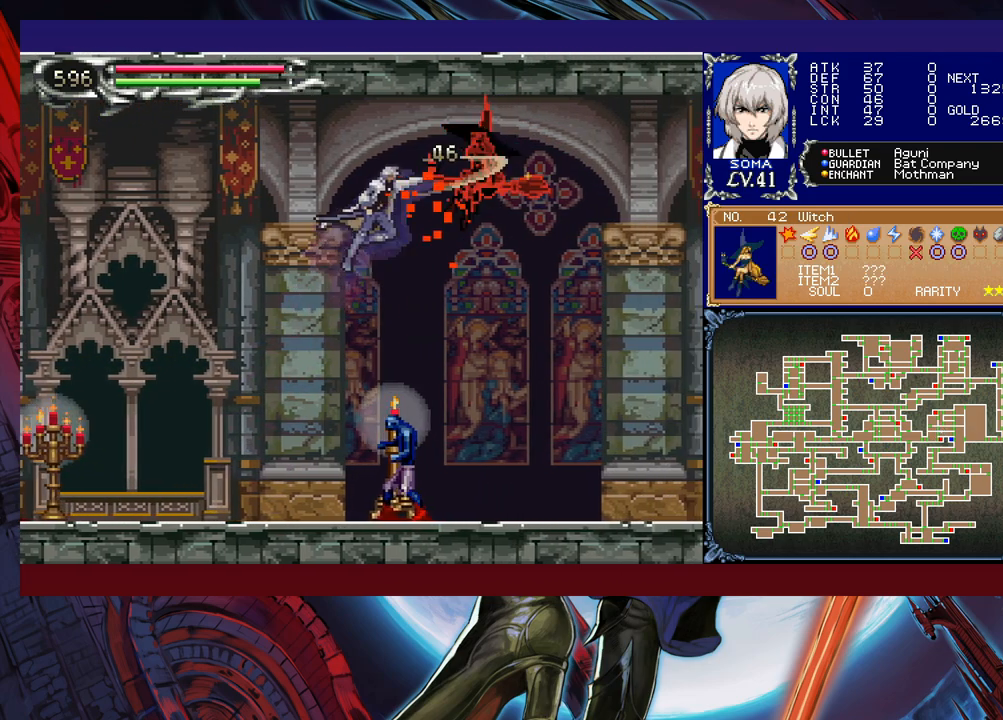
{"buttons": [], "left_stick": "left", "events": [[217, "A", "up"], [283, "B", "up"], [317, "left_stick", "right"], [383, "A", "down"], [467, "left_stick", "left"], [483, "A", "up"]]}
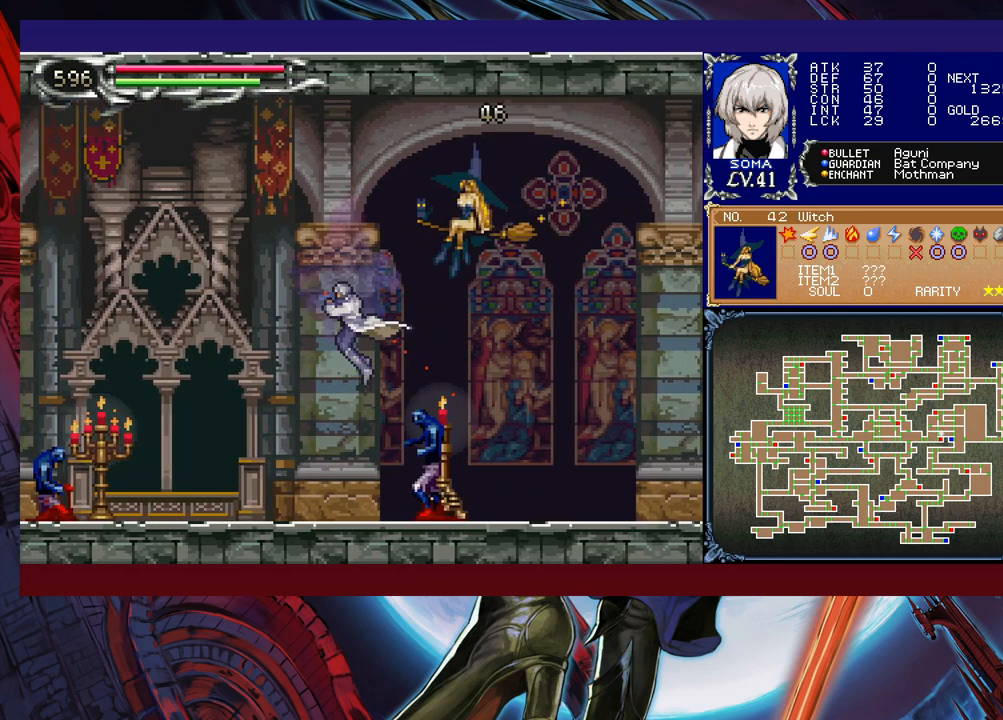
{"buttons": ["A", "B"], "left_stick": "left", "events": [[233, "B", "down"], [233, "left_stick", "right"], [283, "A", "down"], [367, "left_stick", "left"]]}
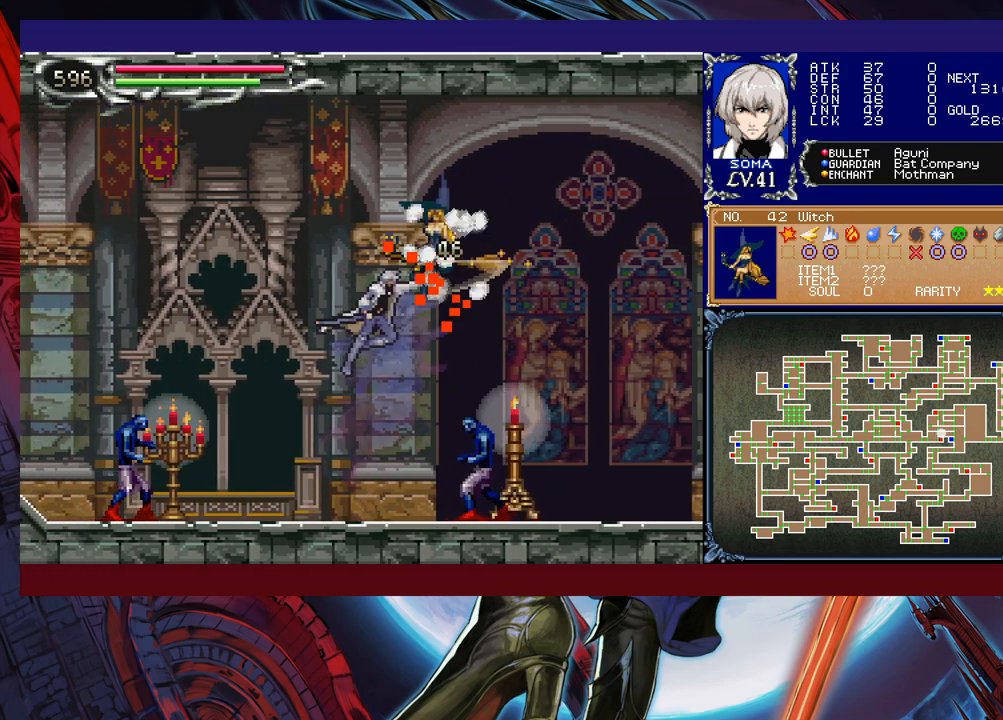
{"buttons": [], "left_stick": "right", "events": [[383, "A", "up"], [417, "B", "up"], [433, "left_stick", "right"]]}
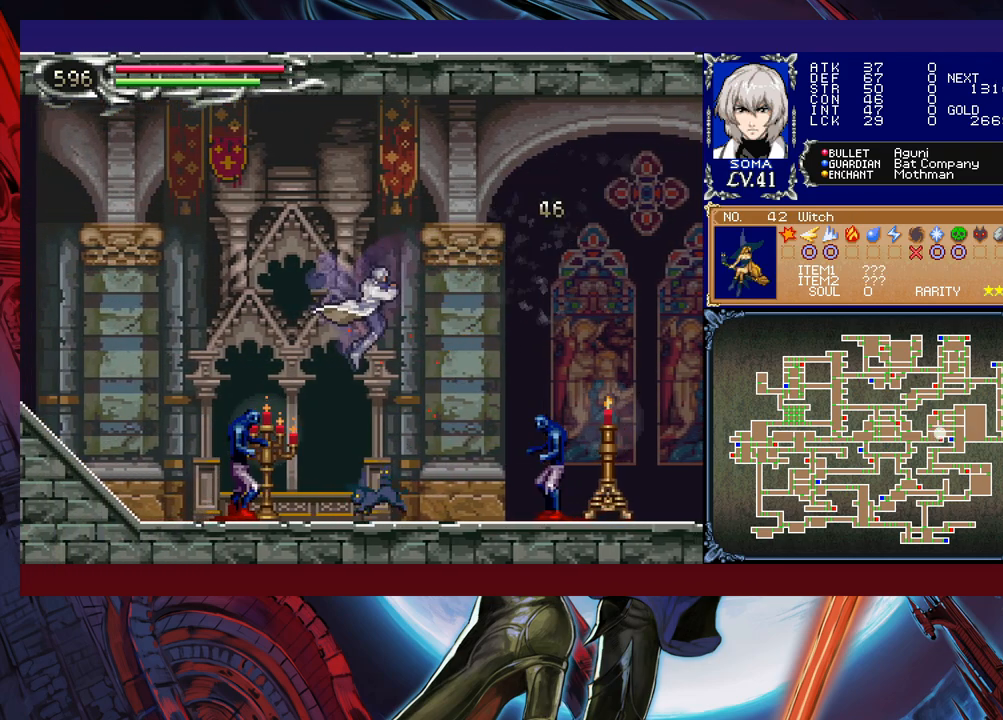
{"buttons": ["B"], "left_stick": "right", "events": [[183, "A", "down"], [267, "A", "up"], [433, "B", "down"]]}
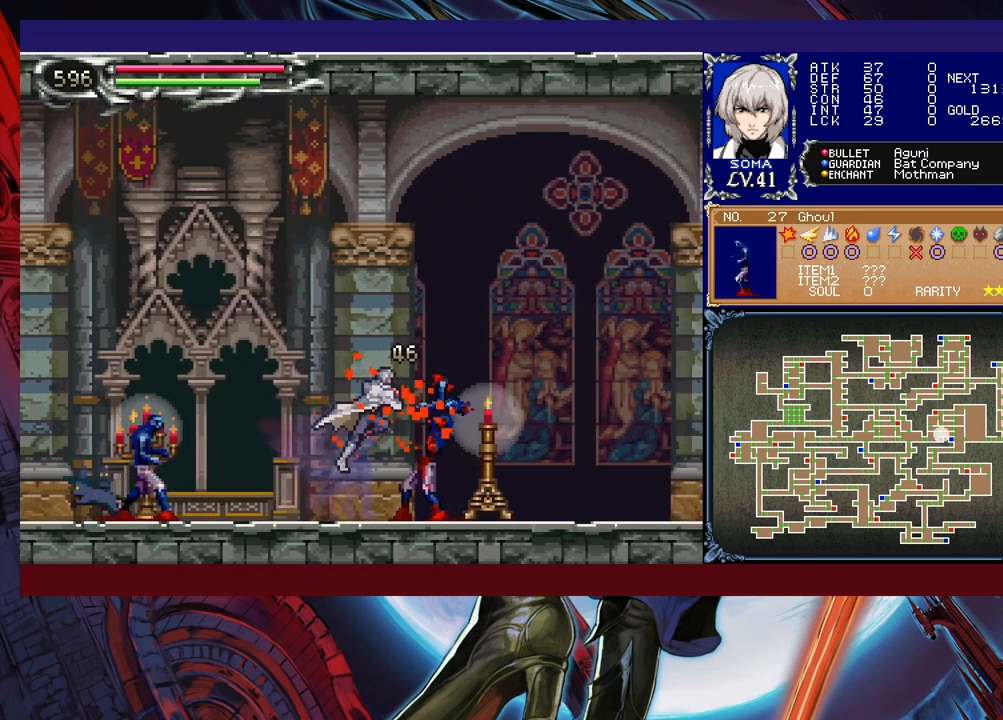
{"buttons": ["B"], "left_stick": "center", "events": [[33, "B", "up"], [233, "A", "down"], [317, "A", "up"], [417, "left_stick", "left"], [433, "Y", "down"], [483, "B", "down"], [483, "Y", "up"], [483, "left_stick", "center"]]}